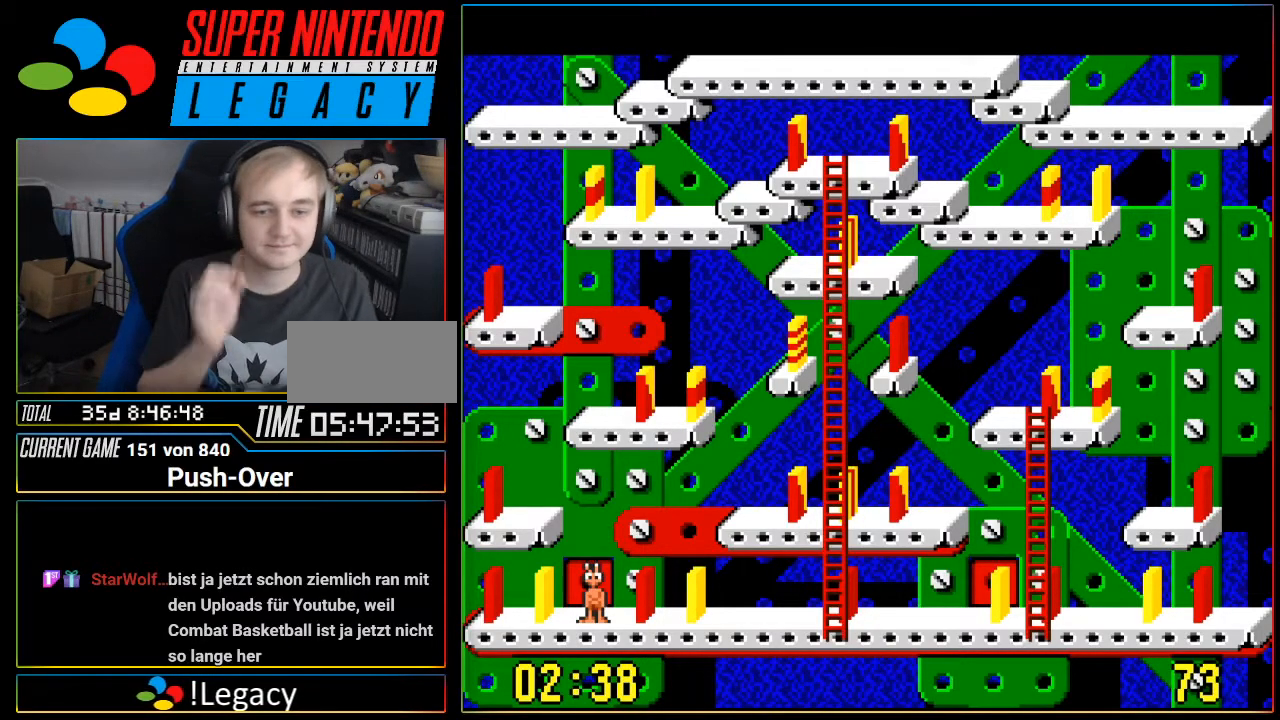
Gameplay with a controller (Nintendo layout); each line is a JSON object with the inputs held at the frame after it. "events" lists button and stick changes between this image and that frame as [ms after this image, input, new state], when the widget could be followed in between. Not read: L3 R3.
{"buttons": ["DPAD_RIGHT"], "events": [[484, "DPAD_RIGHT", "down"]]}
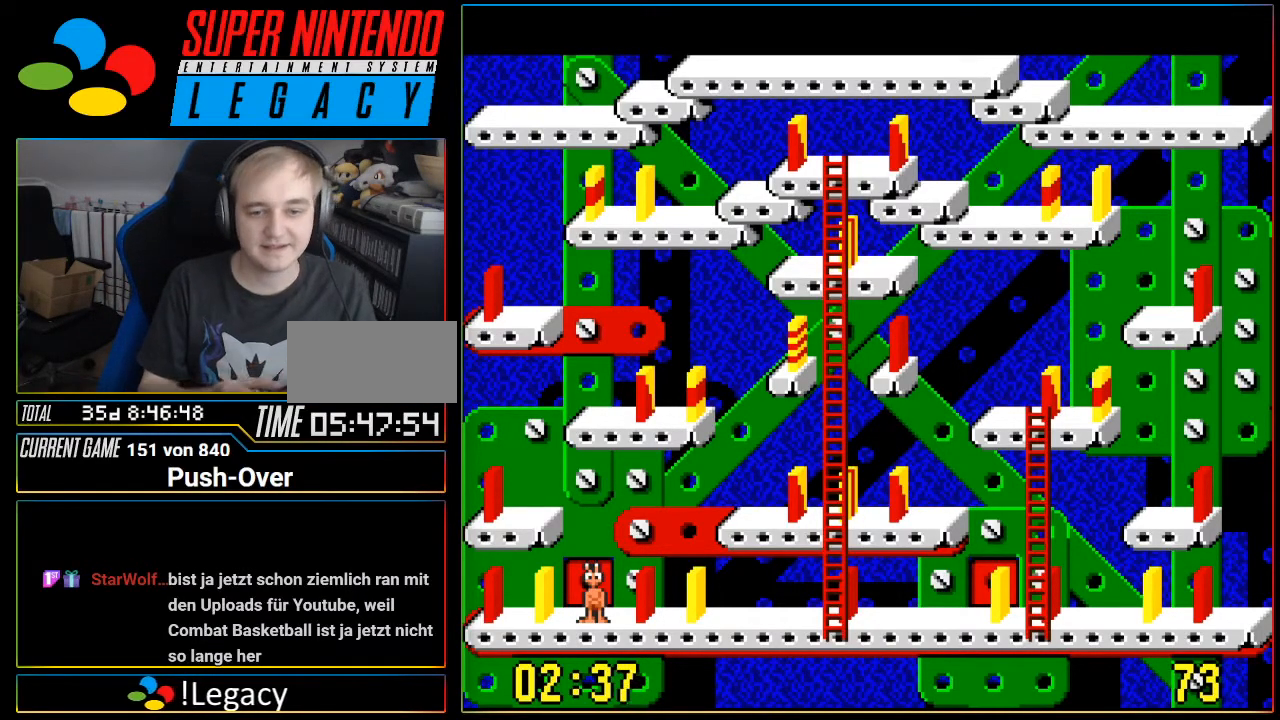
{"buttons": ["DPAD_RIGHT"], "events": []}
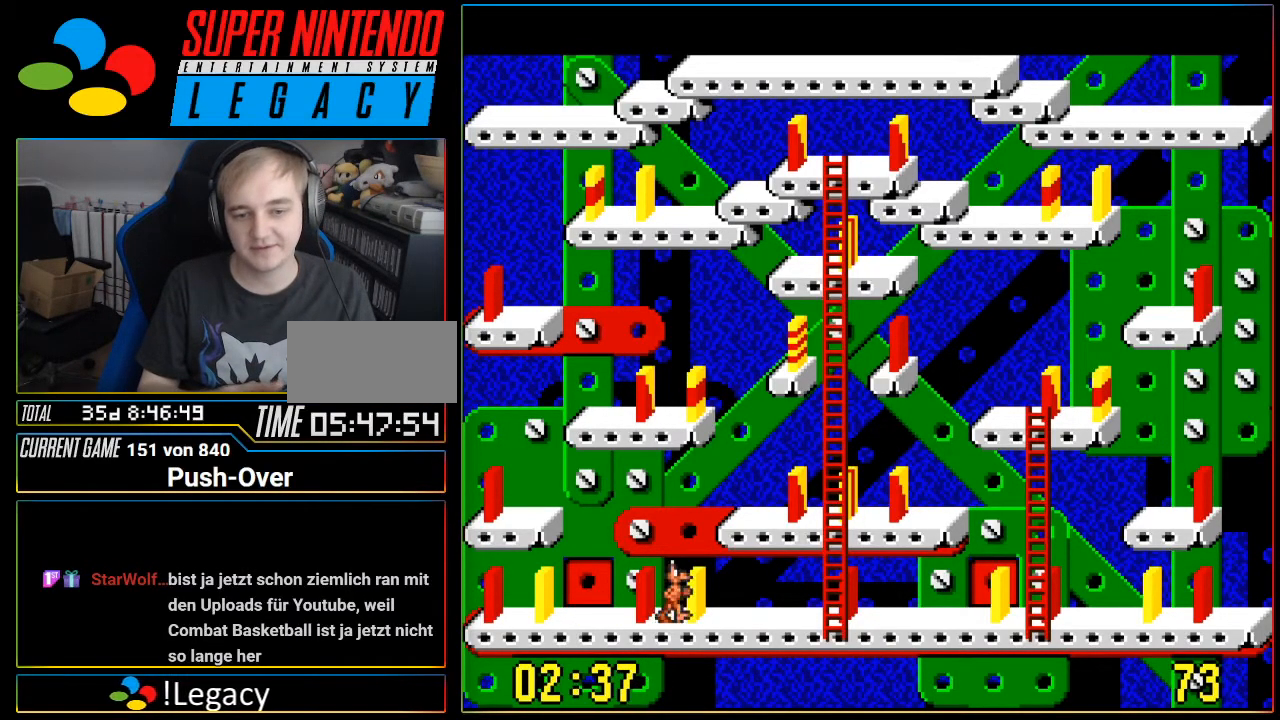
{"buttons": ["DPAD_RIGHT"], "events": [[150, "DPAD_RIGHT", "up"], [233, "DPAD_RIGHT", "down"]]}
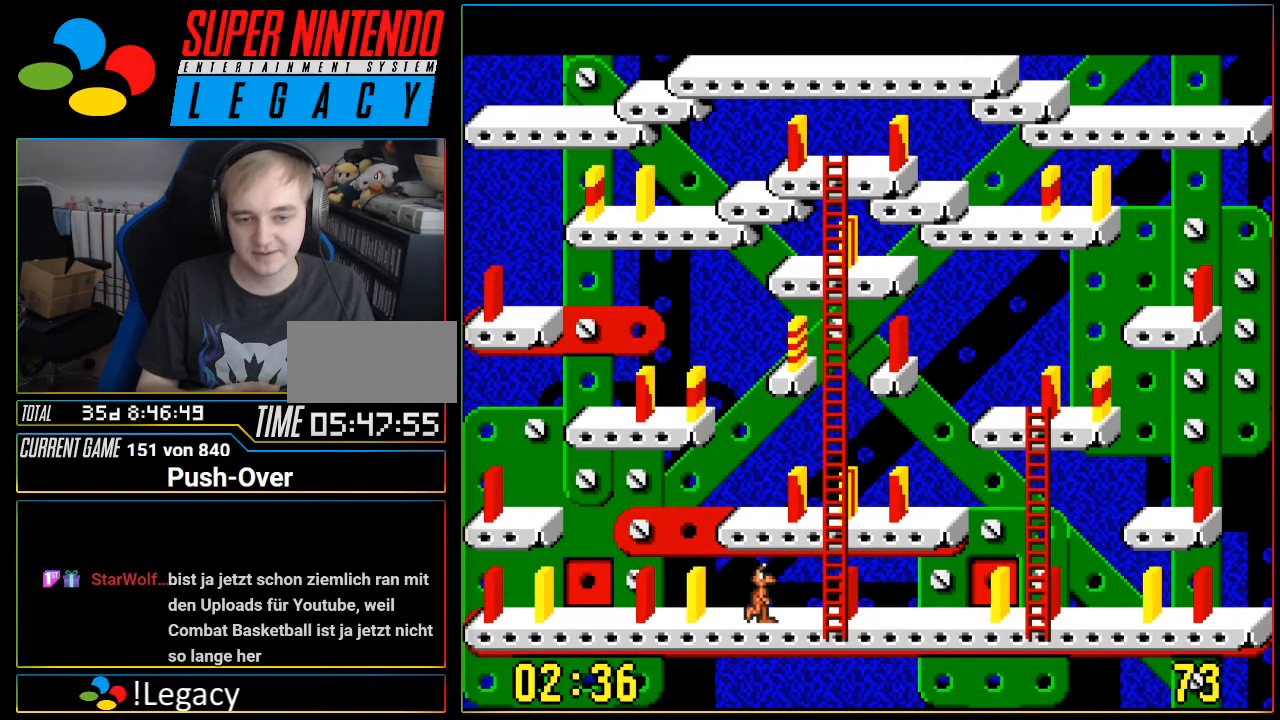
{"buttons": ["DPAD_RIGHT"], "events": []}
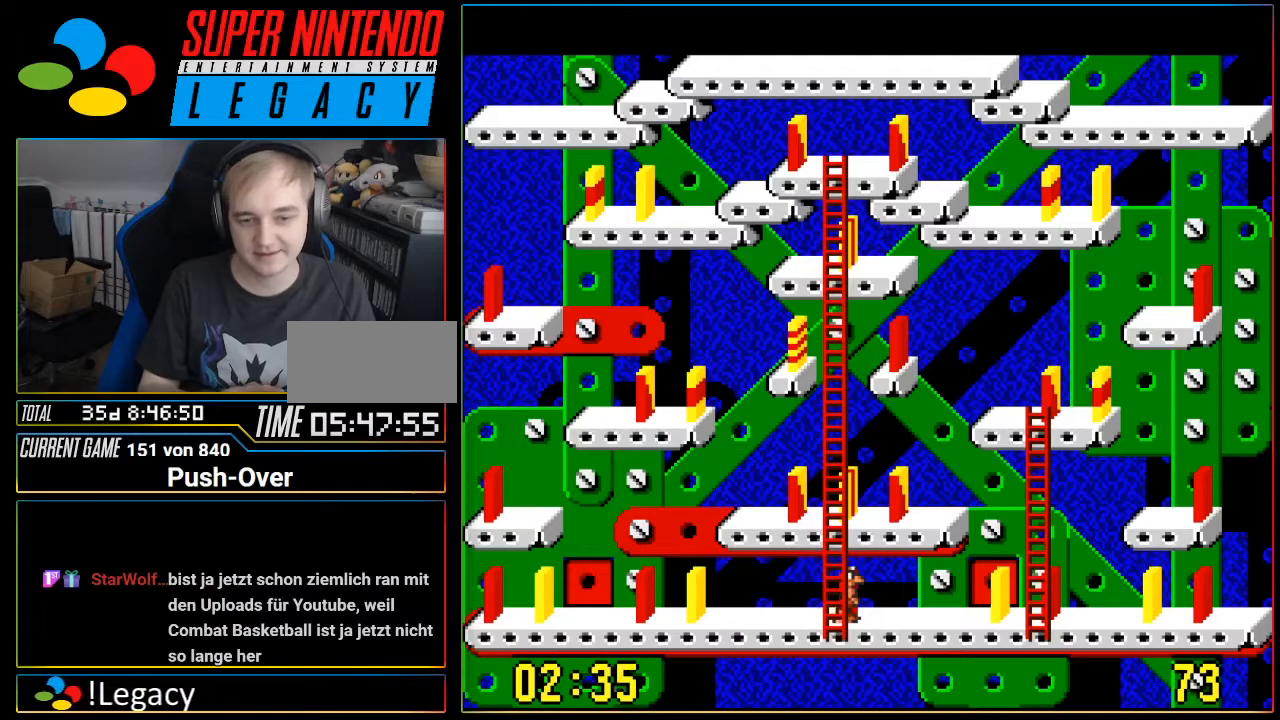
{"buttons": ["DPAD_RIGHT"], "events": []}
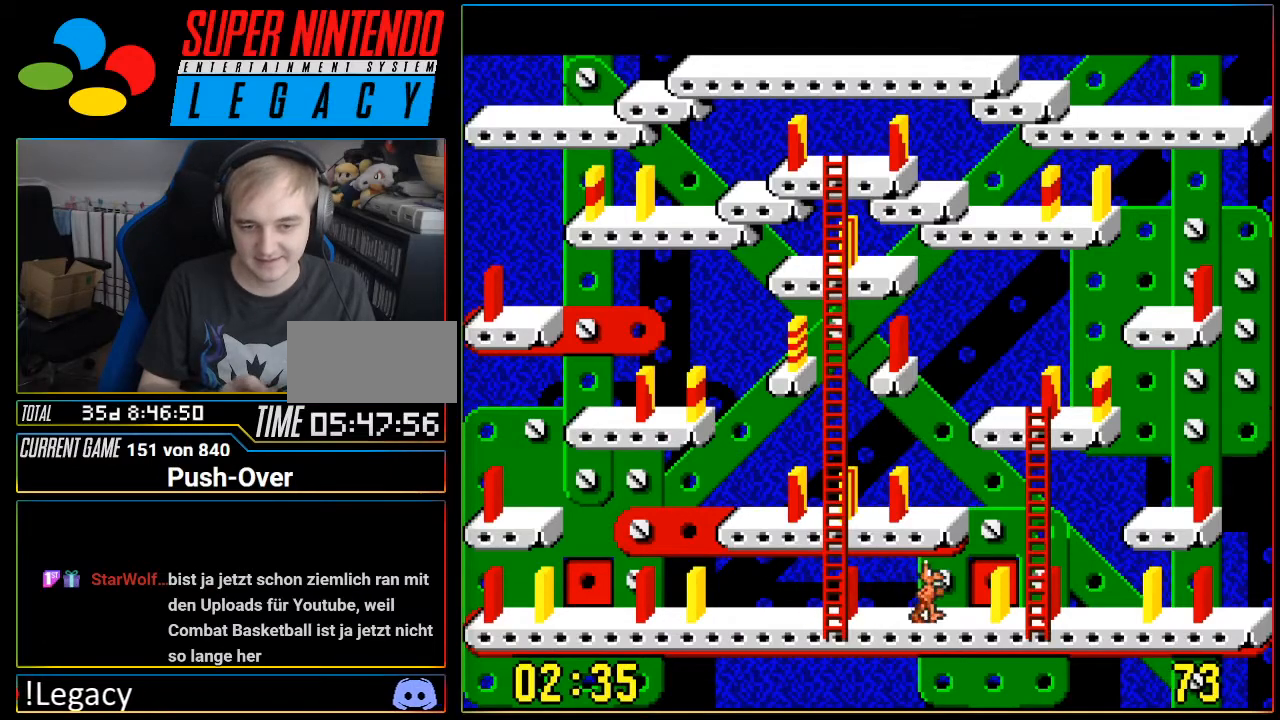
{"buttons": [], "events": [[334, "DPAD_RIGHT", "up"]]}